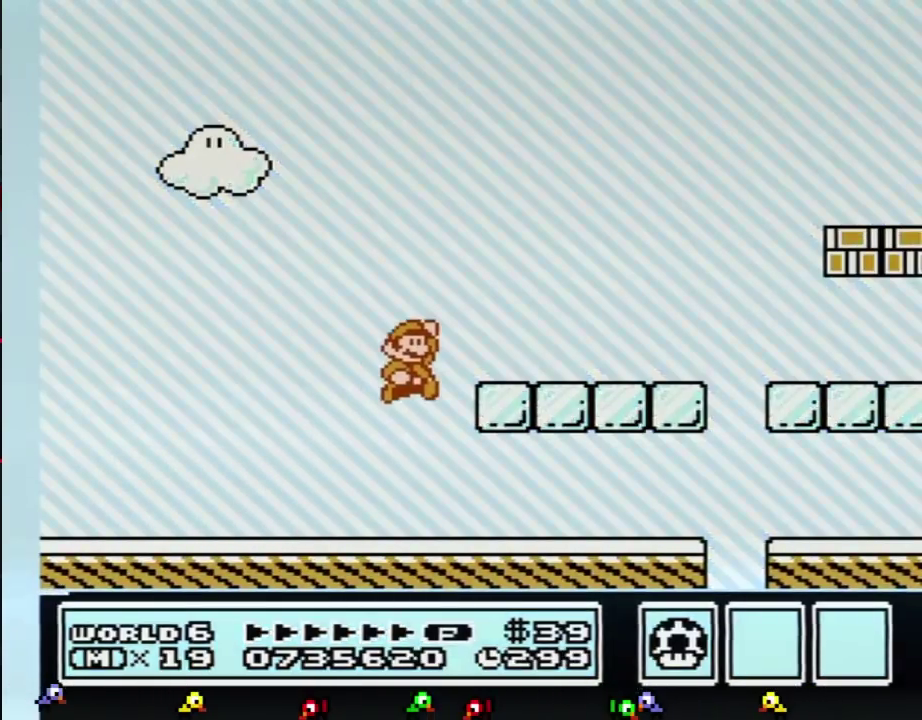
Gameplay with a controller (Nintendo layout); each line is a JSON object with the inputs held at the frame after it. "events" lists button and stick changes between this image and that frame as [ms after this image, input, new state], when the widget could be followed in between. Not read: L3 R3.
{"buttons": ["B", "DPAD_RIGHT"], "events": [[33, "A", "up"]]}
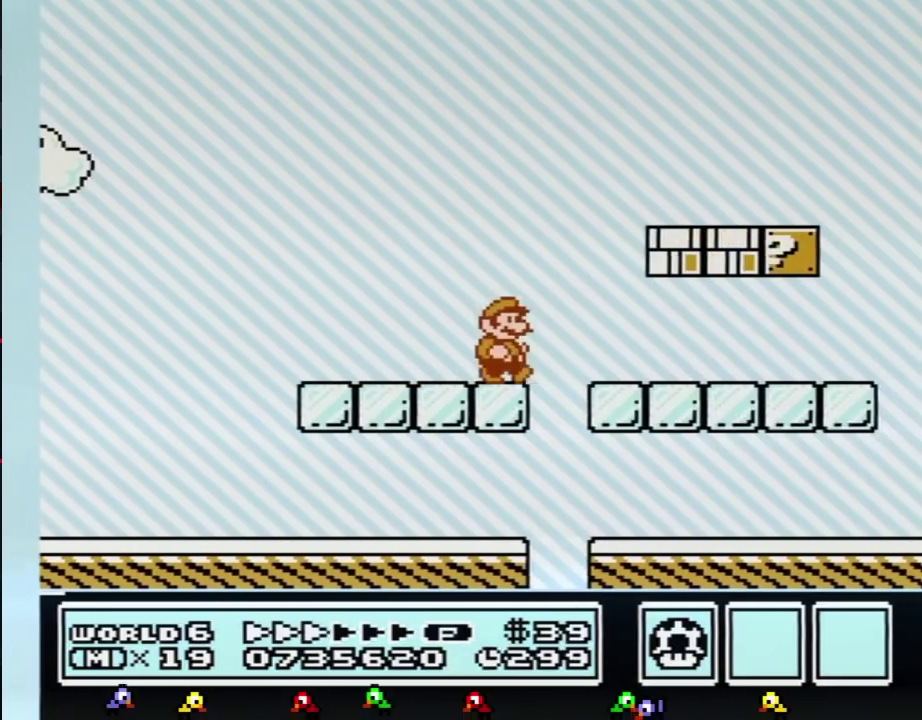
{"buttons": ["B", "DPAD_RIGHT"]}
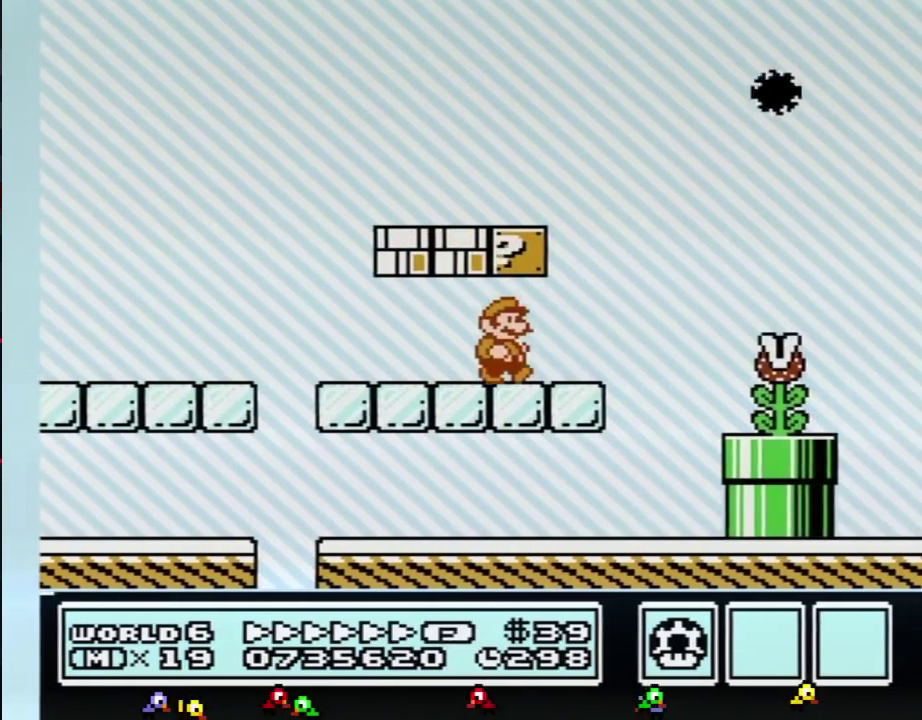
{"buttons": ["A", "B", "DPAD_RIGHT"], "events": [[233, "A", "down"]]}
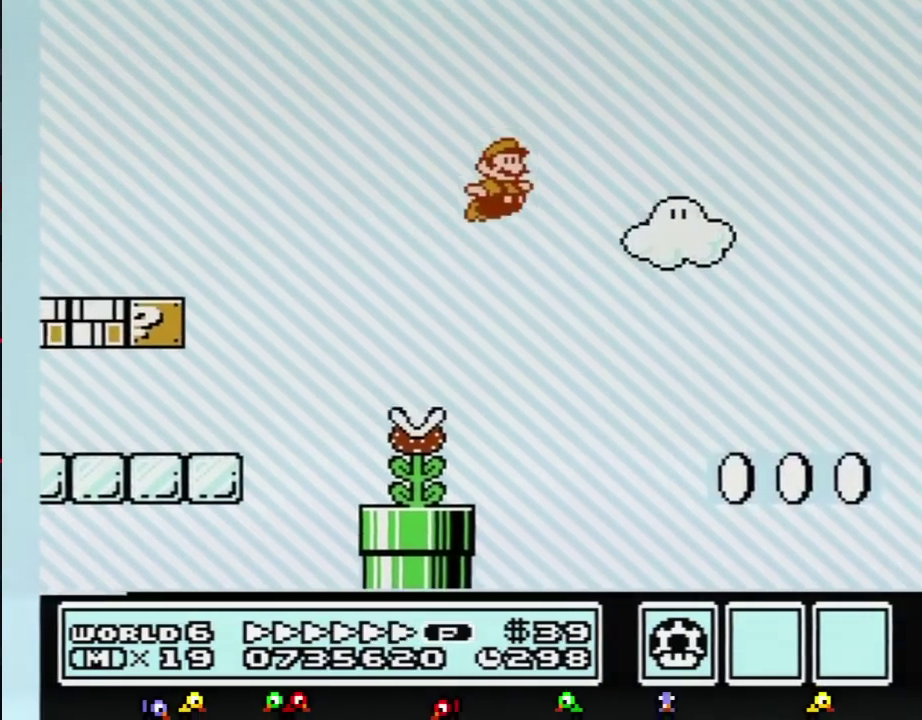
{"buttons": ["B", "DPAD_DOWN", "DPAD_RIGHT"]}
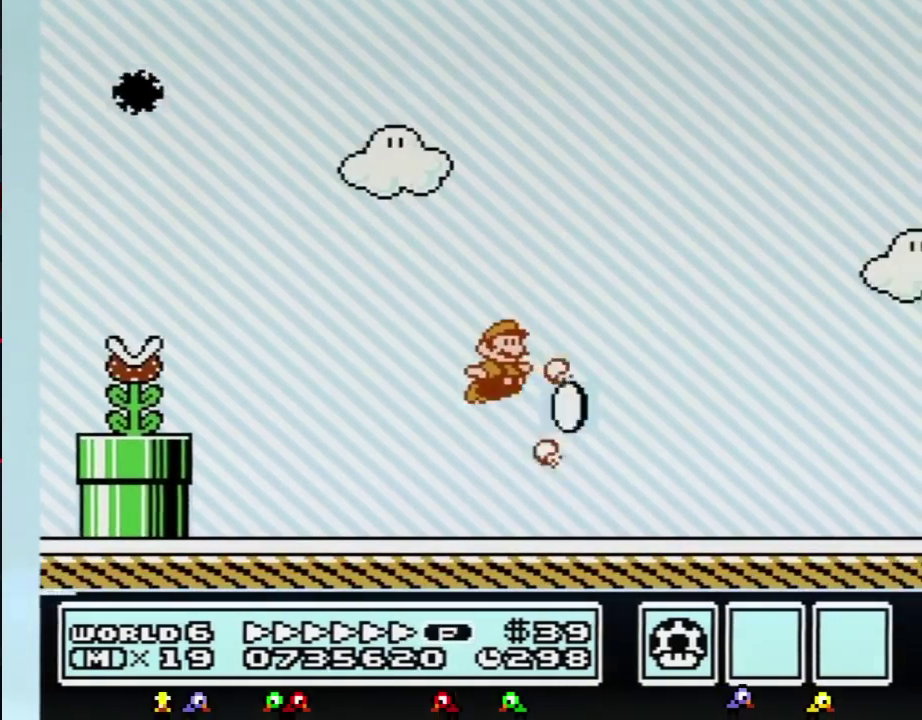
{"buttons": ["B", "DPAD_RIGHT"], "events": [[33, "DPAD_DOWN", "up"]]}
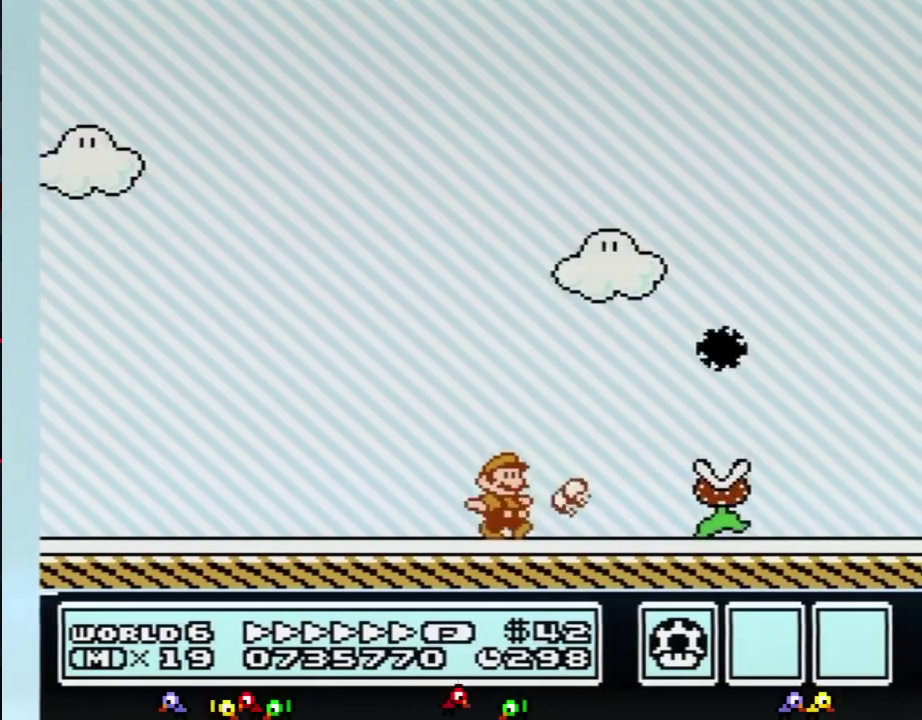
{"buttons": ["A", "B", "DPAD_RIGHT"], "events": [[284, "A", "down"]]}
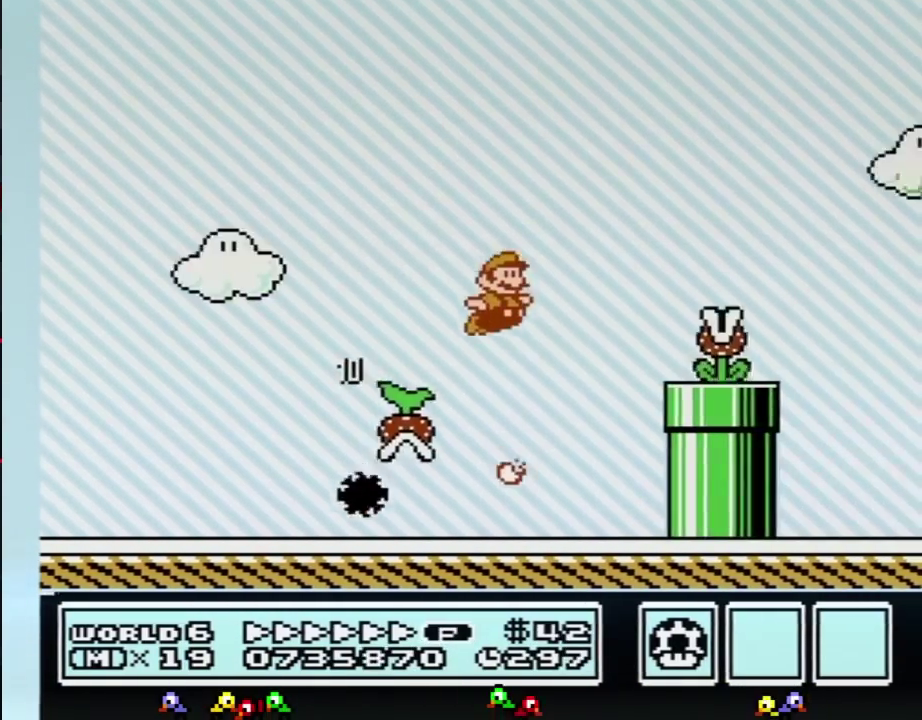
{"buttons": ["B", "DPAD_RIGHT"], "events": [[350, "A", "up"]]}
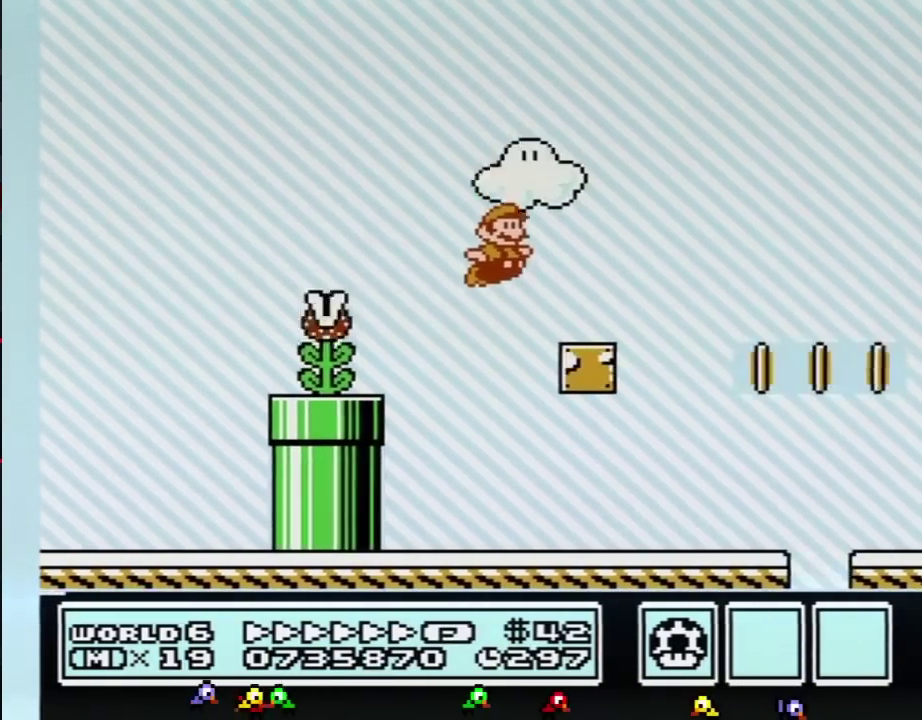
{"buttons": ["A", "B", "DPAD_RIGHT"], "events": [[250, "A", "down"]]}
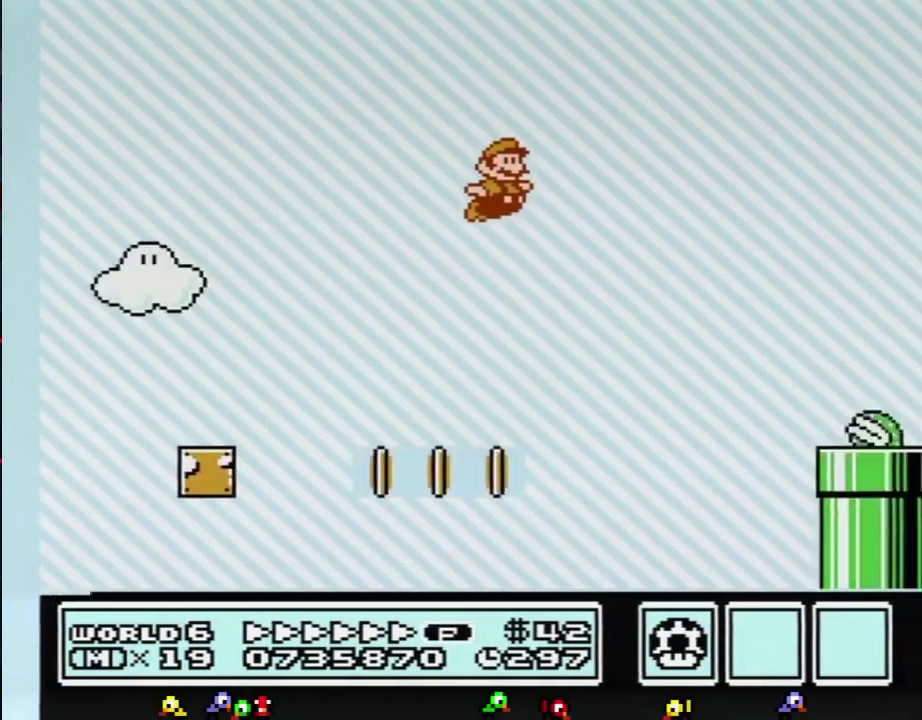
{"buttons": ["B", "DPAD_RIGHT"], "events": [[217, "A", "up"]]}
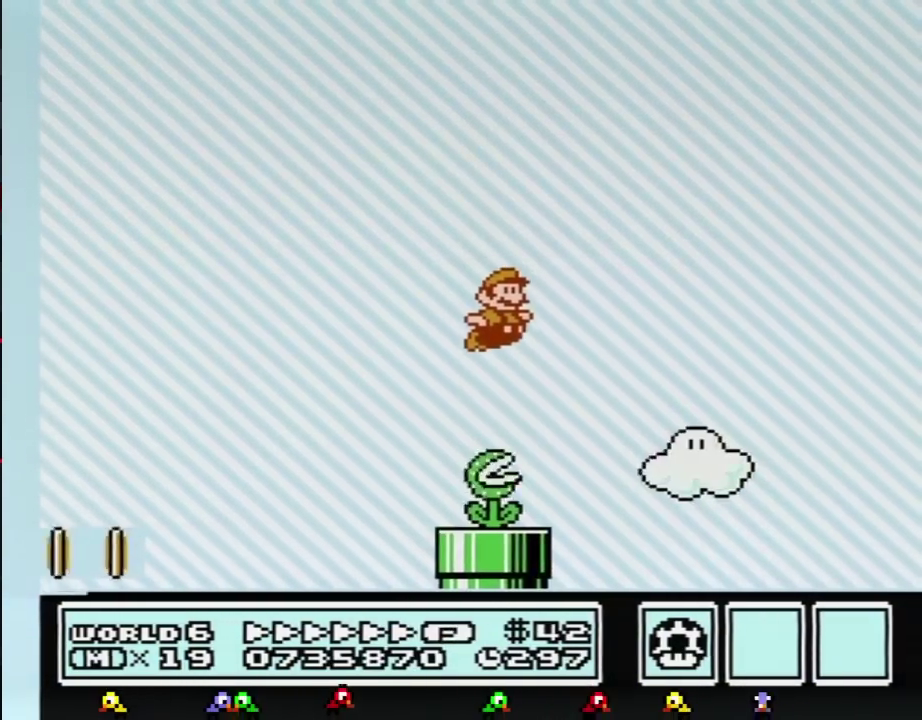
{"buttons": ["B", "DPAD_RIGHT"]}
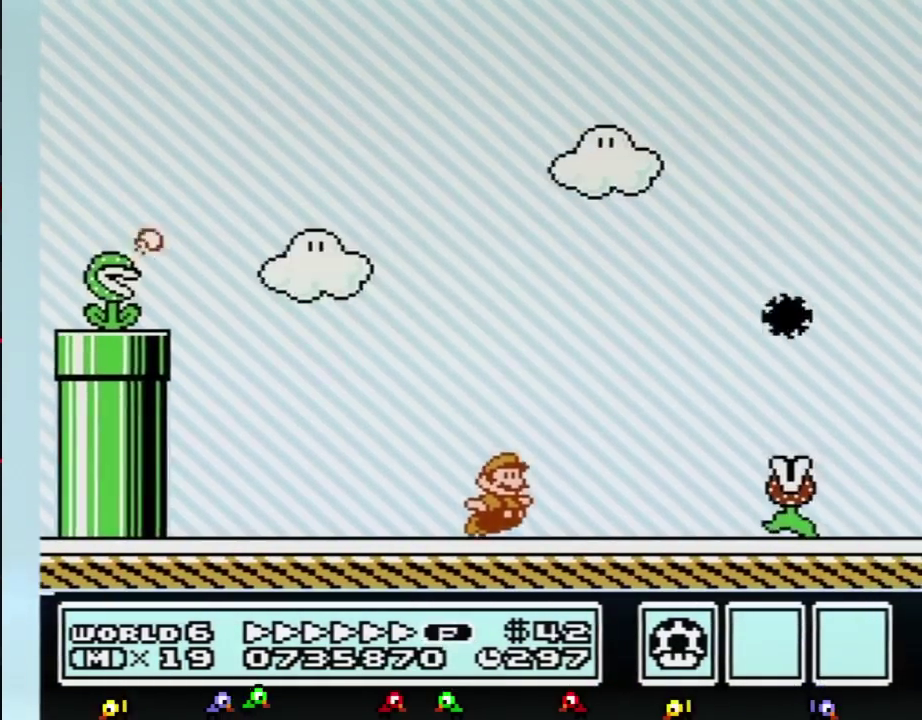
{"buttons": ["A", "B", "DPAD_RIGHT"], "events": [[83, "DPAD_DOWN", "down"], [83, "DPAD_RIGHT", "up"], [183, "A", "down"], [200, "DPAD_DOWN", "up"], [200, "DPAD_RIGHT", "down"]]}
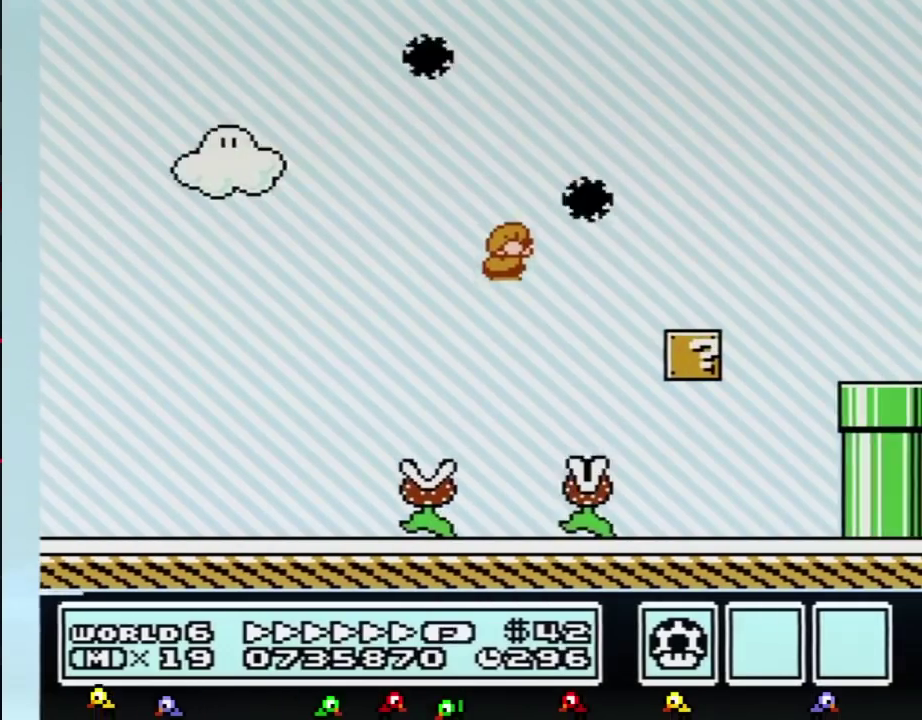
{"buttons": ["B", "DPAD_RIGHT"], "events": [[50, "A", "up"]]}
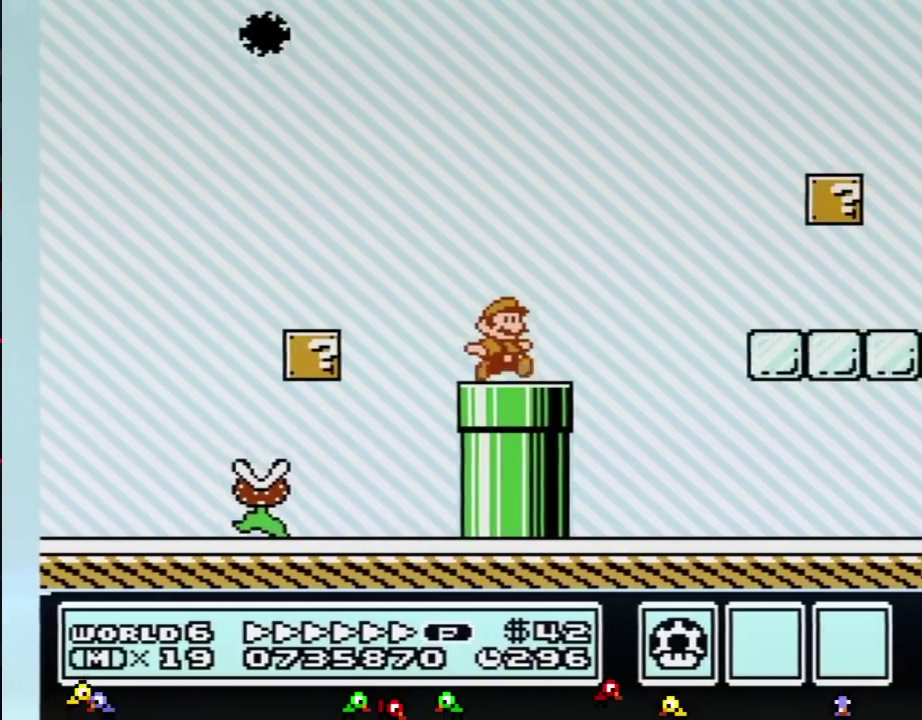
{"buttons": ["B", "DPAD_RIGHT"], "events": [[116, "A", "down"], [183, "A", "up"]]}
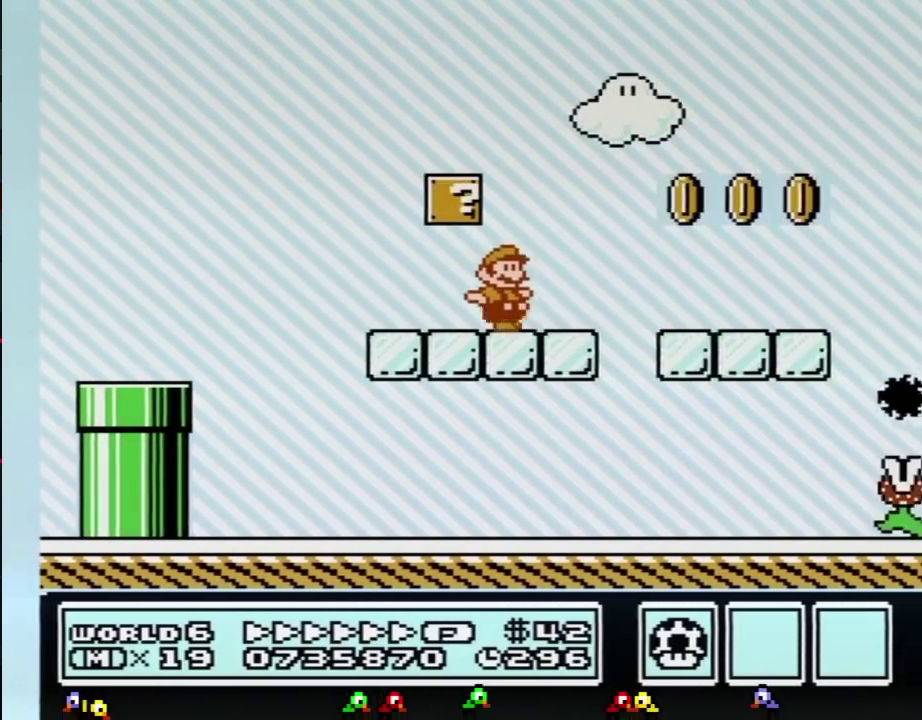
{"buttons": ["A", "B", "DPAD_RIGHT"], "events": [[401, "A", "down"]]}
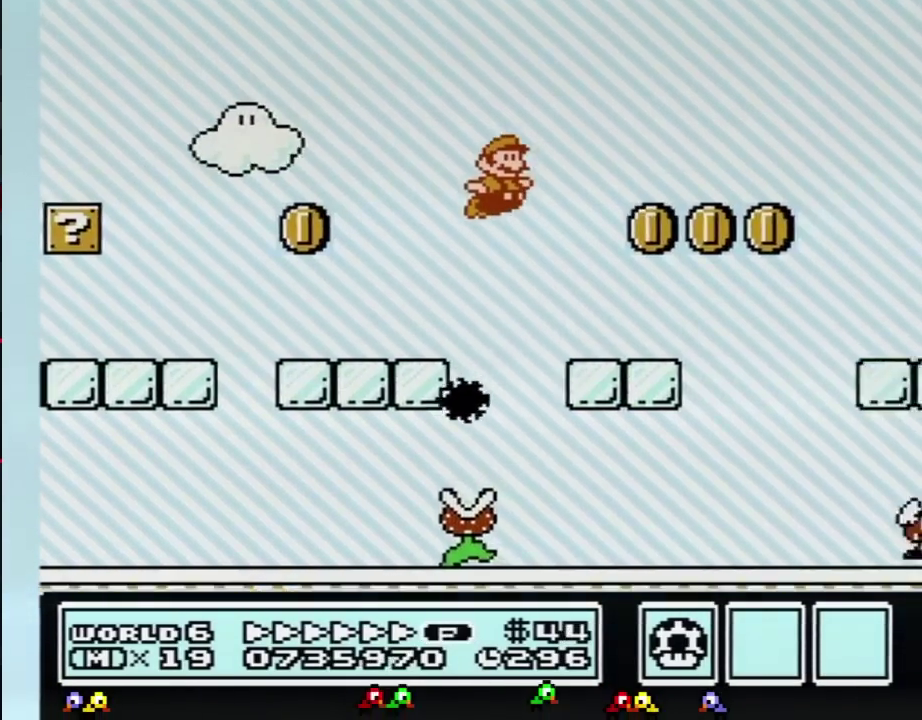
{"buttons": ["B", "DPAD_RIGHT"], "events": [[150, "A", "up"]]}
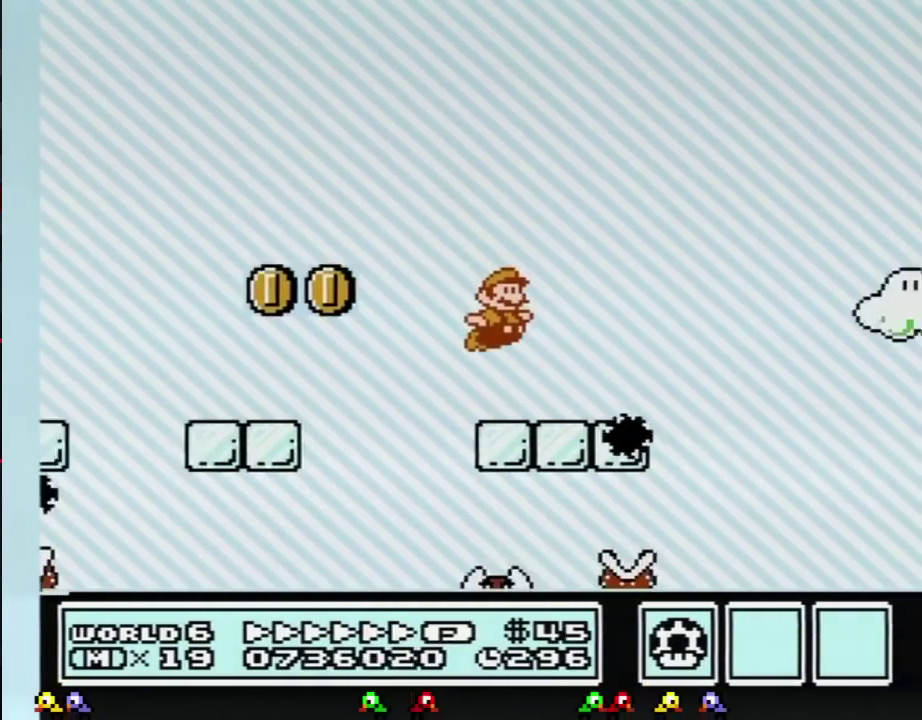
{"buttons": ["A", "B", "DPAD_RIGHT"], "events": [[267, "A", "down"]]}
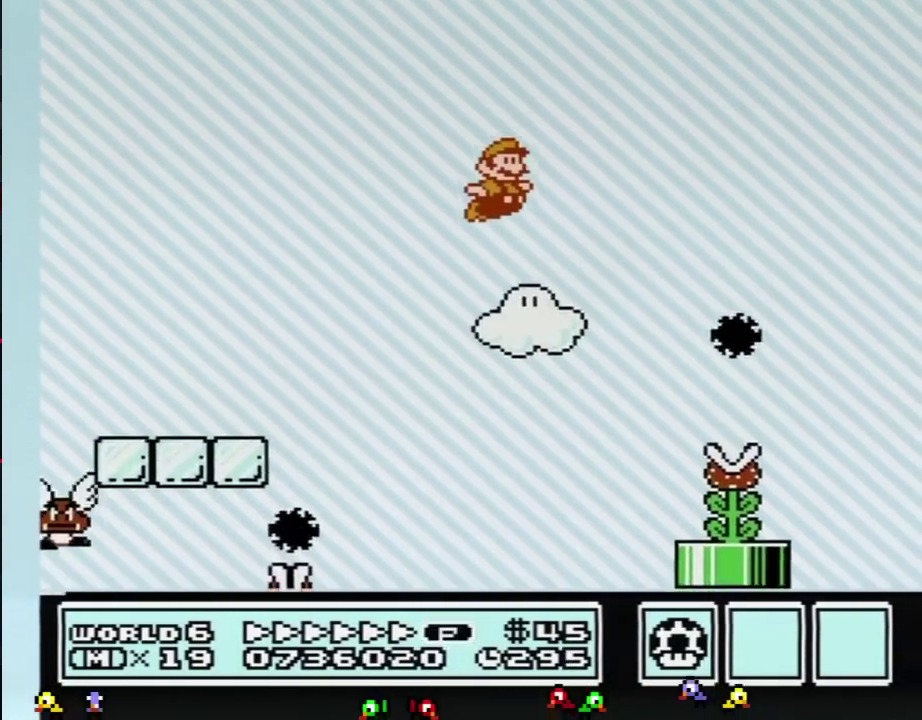
{"buttons": ["B", "DPAD_RIGHT"], "events": [[50, "A", "up"]]}
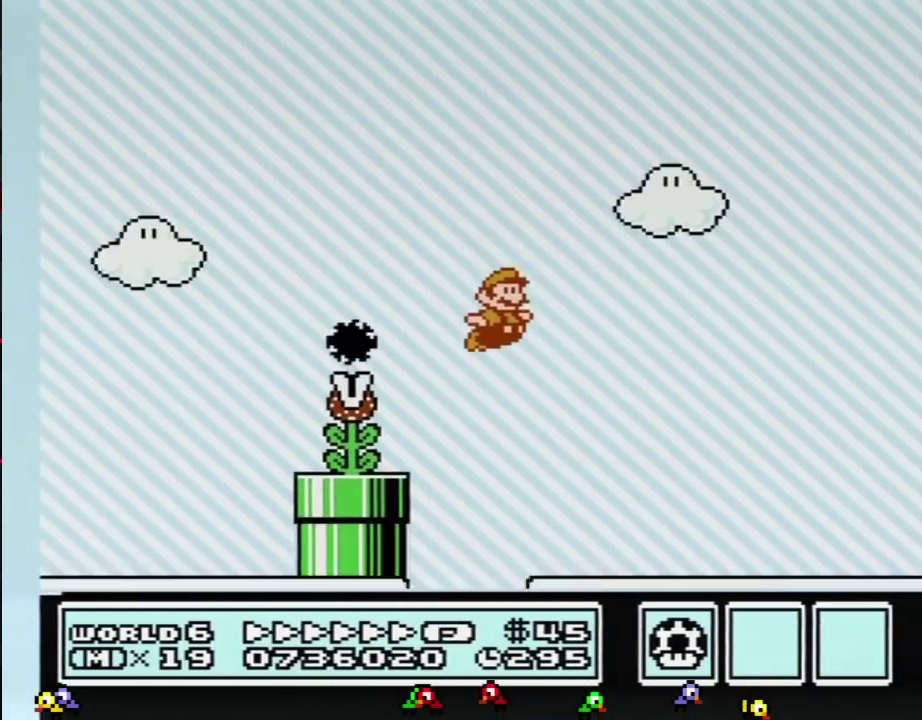
{"buttons": ["B", "DPAD_RIGHT"]}
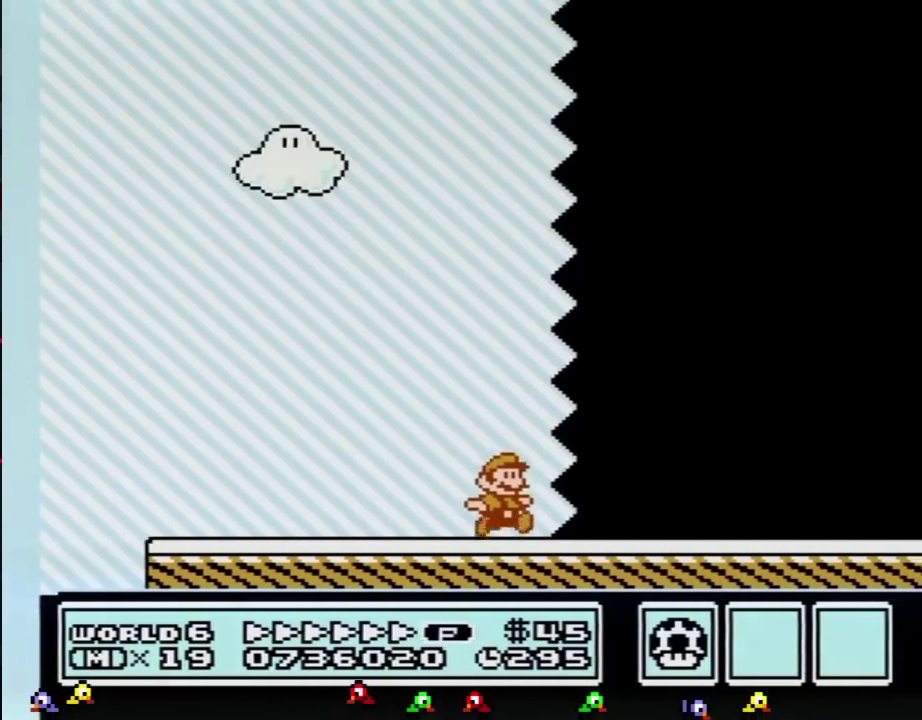
{"buttons": ["B", "DPAD_RIGHT"]}
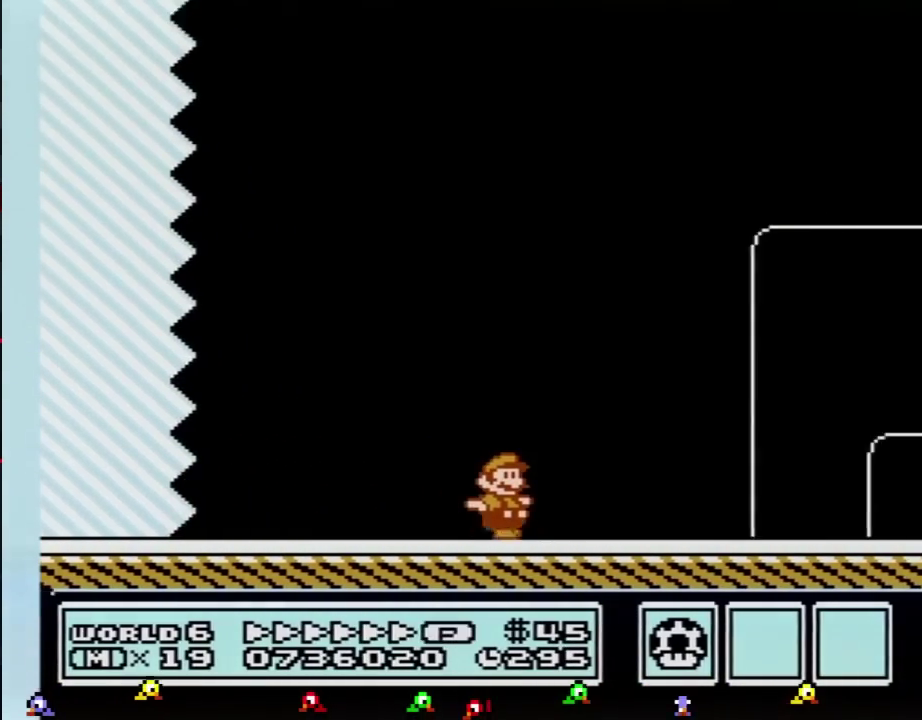
{"buttons": ["B", "DPAD_RIGHT"]}
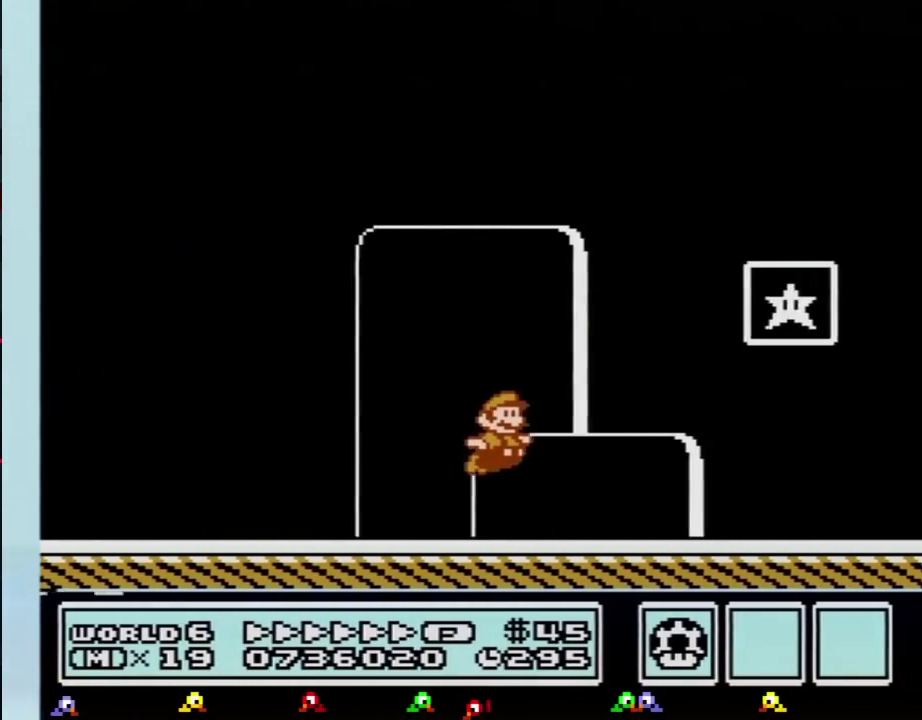
{"buttons": [], "events": [[16, "A", "down"], [233, "A", "up"], [267, "B", "up"], [383, "B", "down"], [417, "B", "up"], [450, "DPAD_RIGHT", "up"]]}